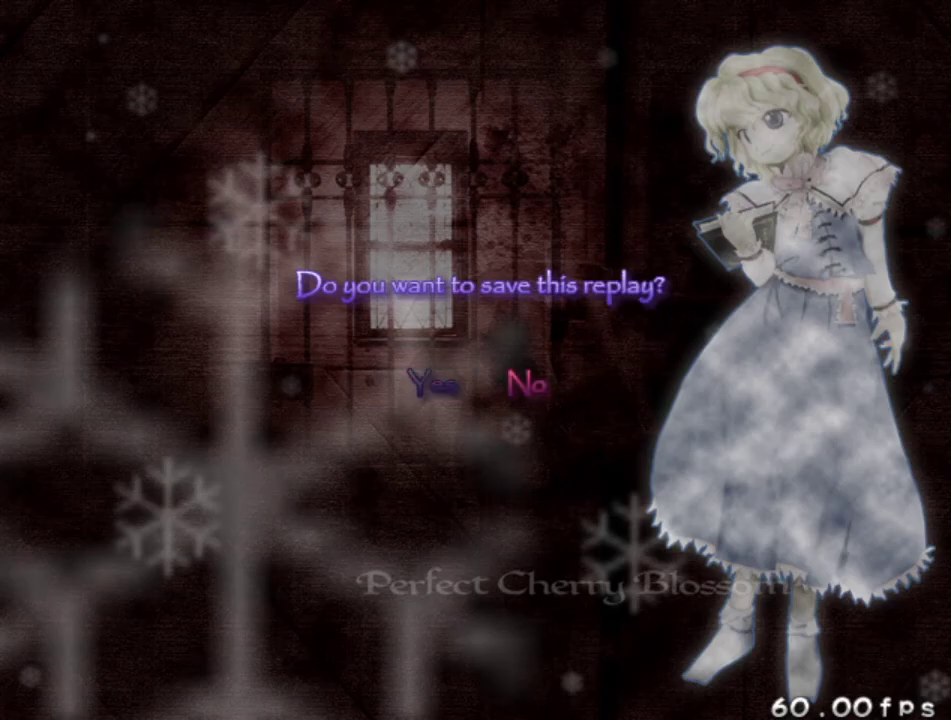
Gameplay with keyboard; each line is a JSON object with the keys held at the frame after it. "events" lists presses ("down") and releases ("up") of "c", "ctrl", "down", "escape", "left", "right", "shift", "up", "v", "x" and "z" between this image and that frame as [ms after this image, input, new state], when the widget could be followed in between. No other keys are recorded. Mouse input is not recorded.
{"keys": [], "events": []}
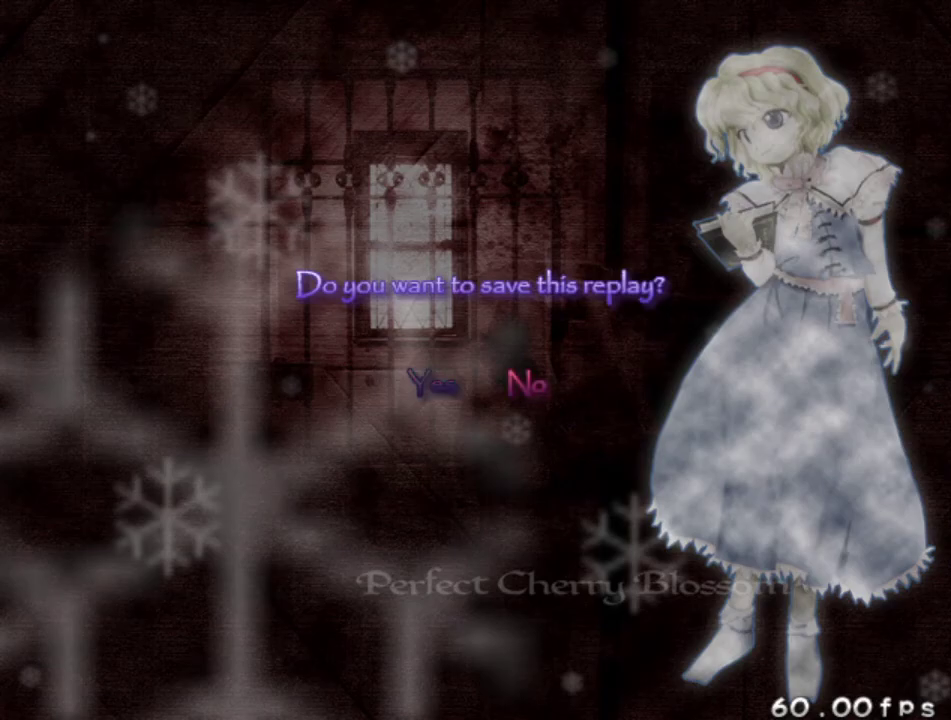
{"keys": [], "events": []}
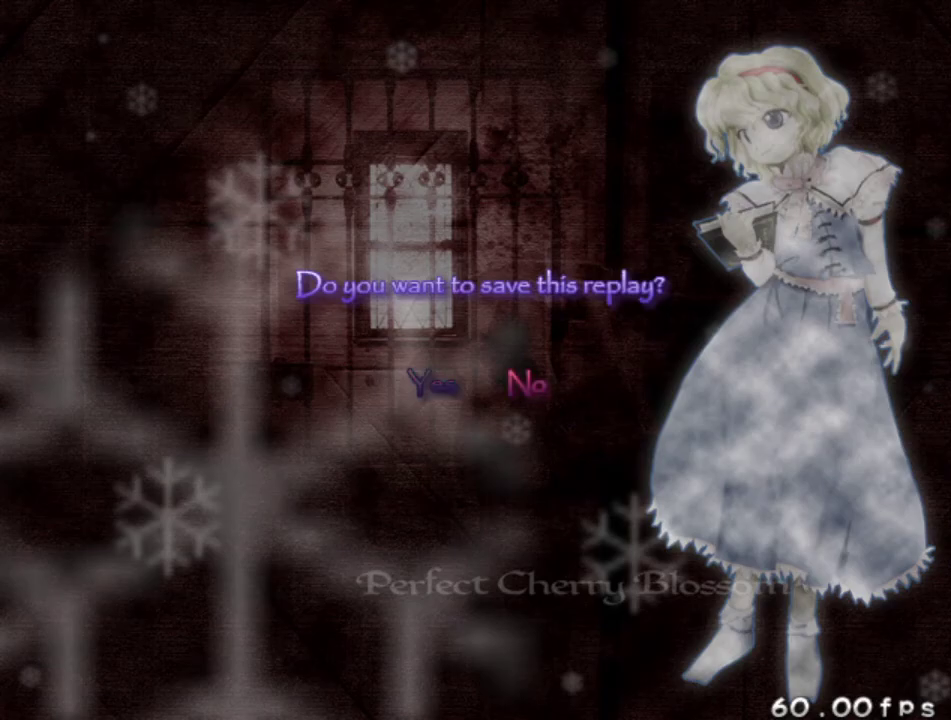
{"keys": ["z"], "events": [[450, "z", "down"]]}
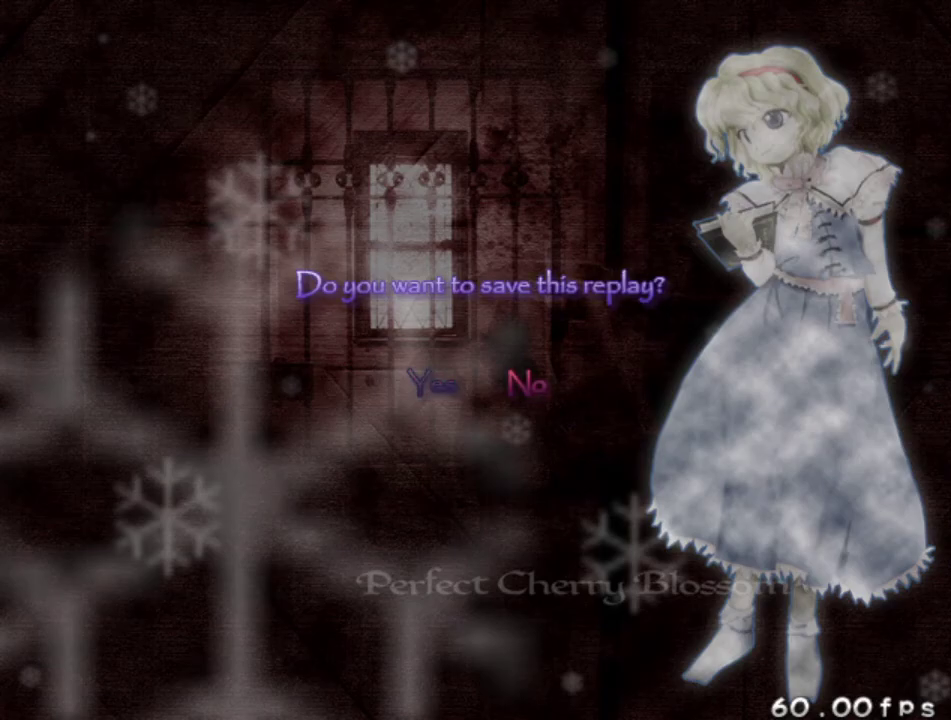
{"keys": [], "events": [[100, "z", "up"]]}
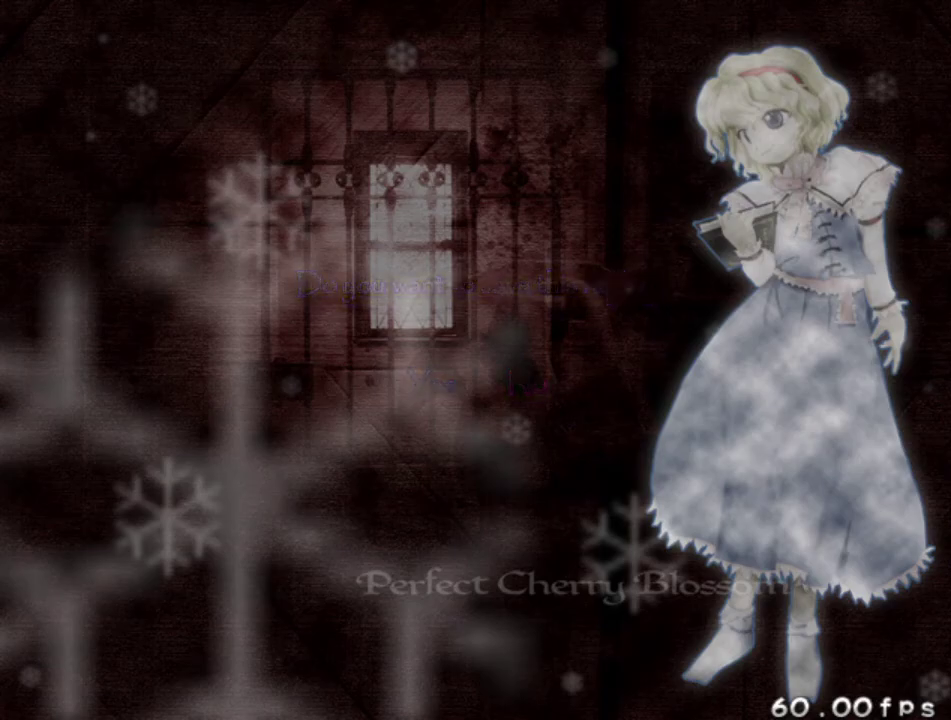
{"keys": [], "events": []}
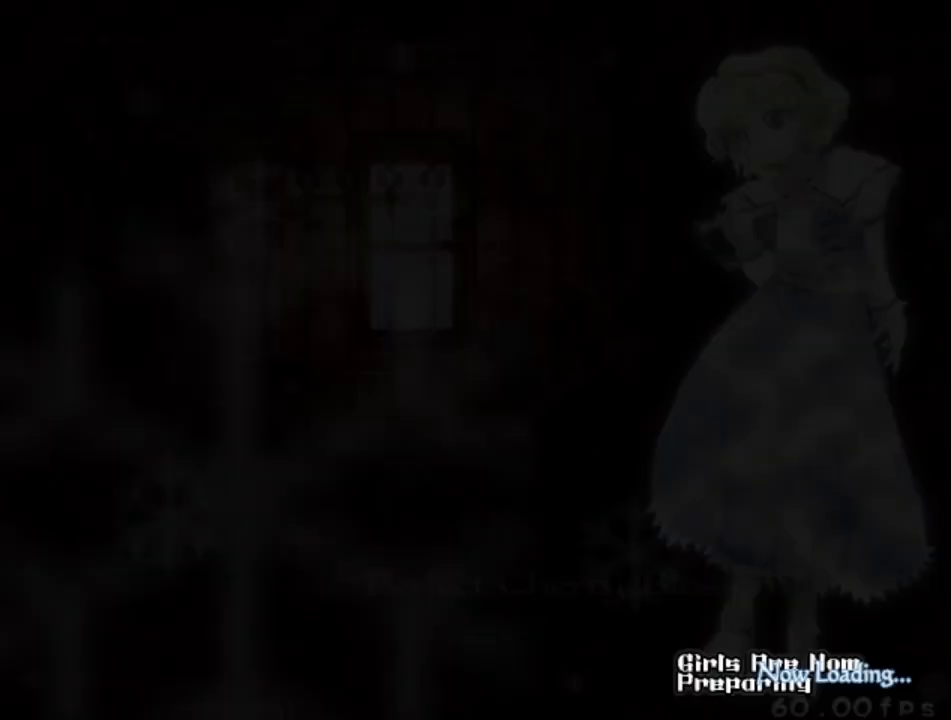
{"keys": [], "events": []}
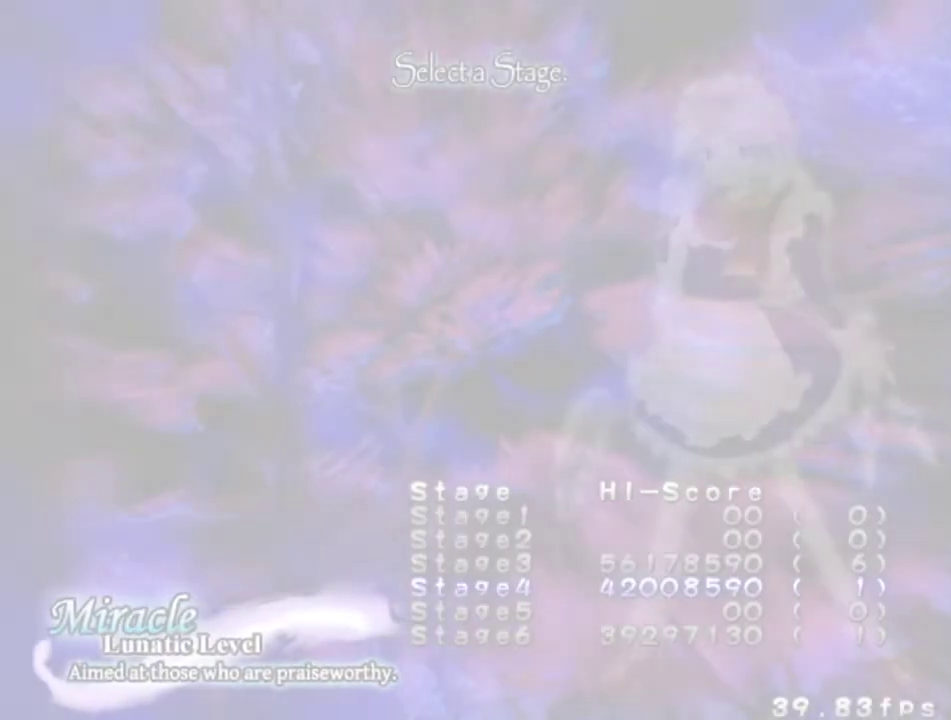
{"keys": [], "events": []}
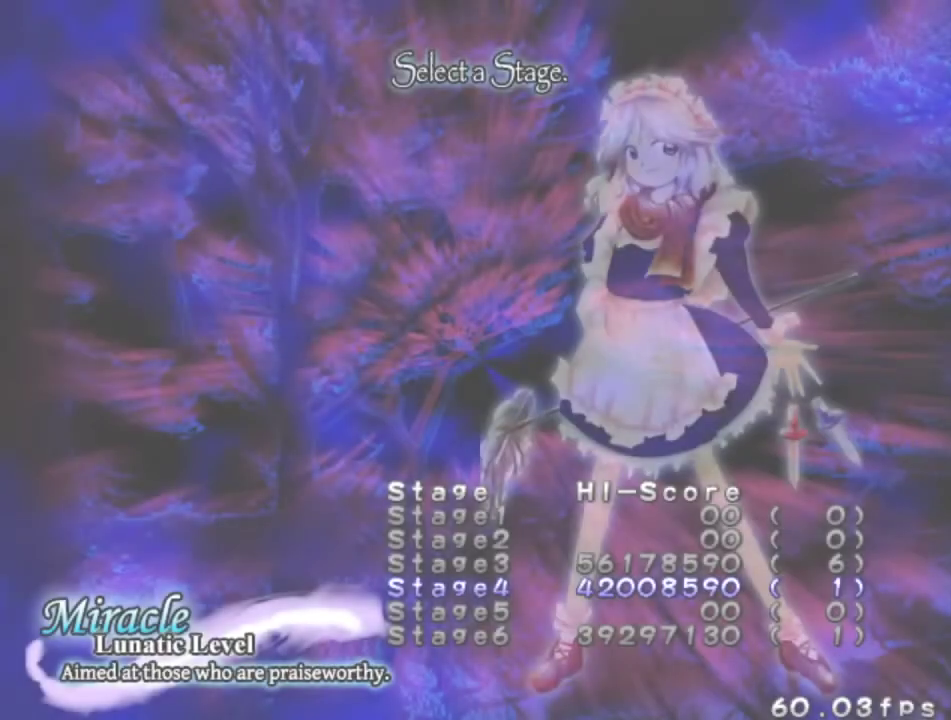
{"keys": [], "events": []}
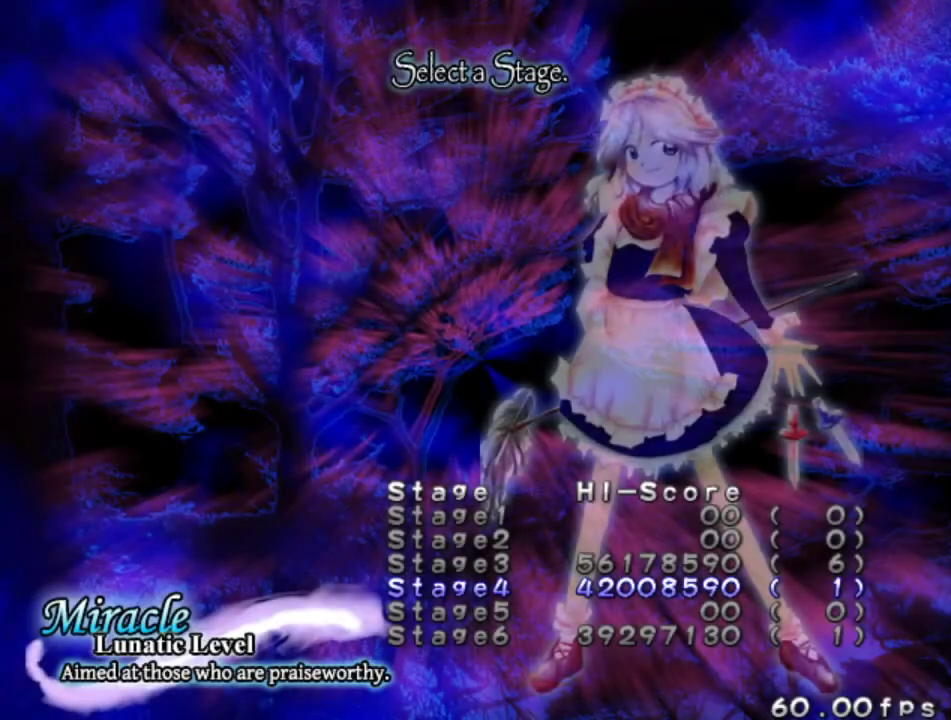
{"keys": [], "events": [[133, "z", "down"], [317, "z", "up"]]}
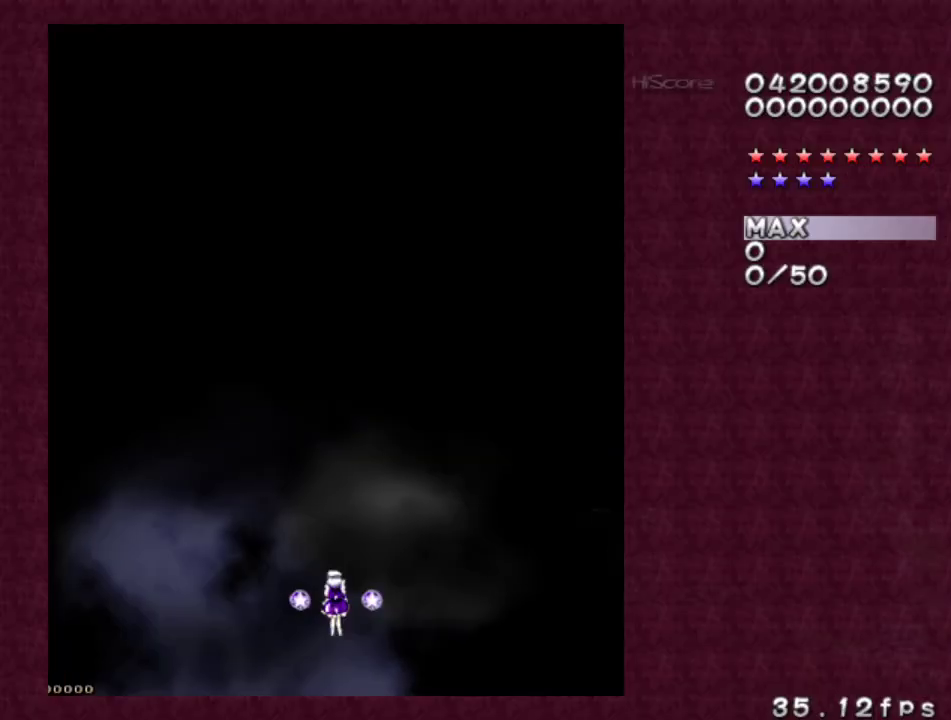
{"keys": [], "events": []}
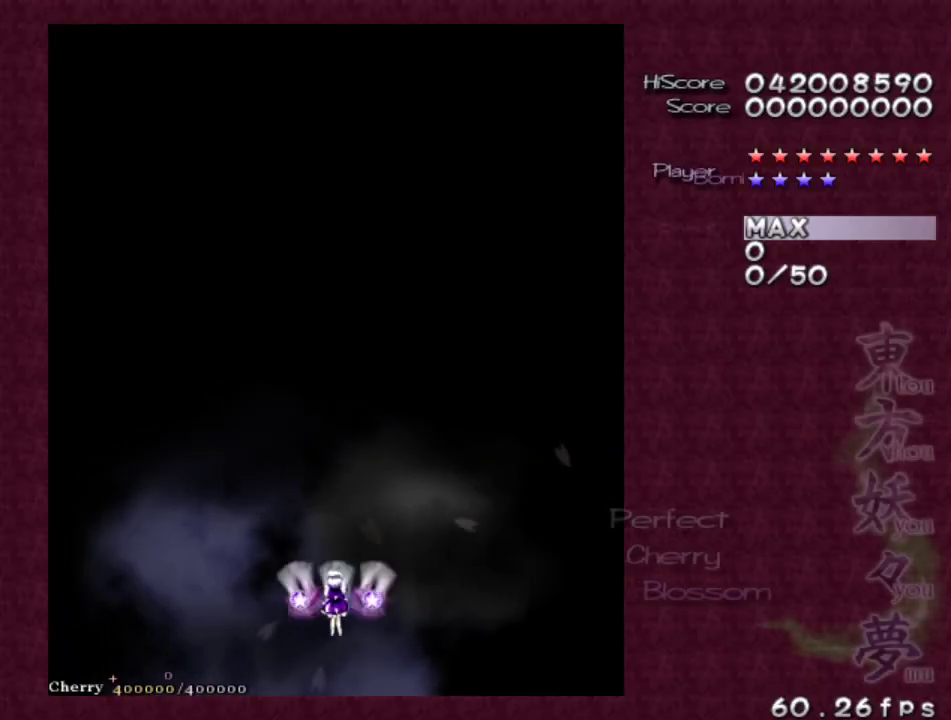
{"keys": ["z"], "events": [[17, "z", "down"]]}
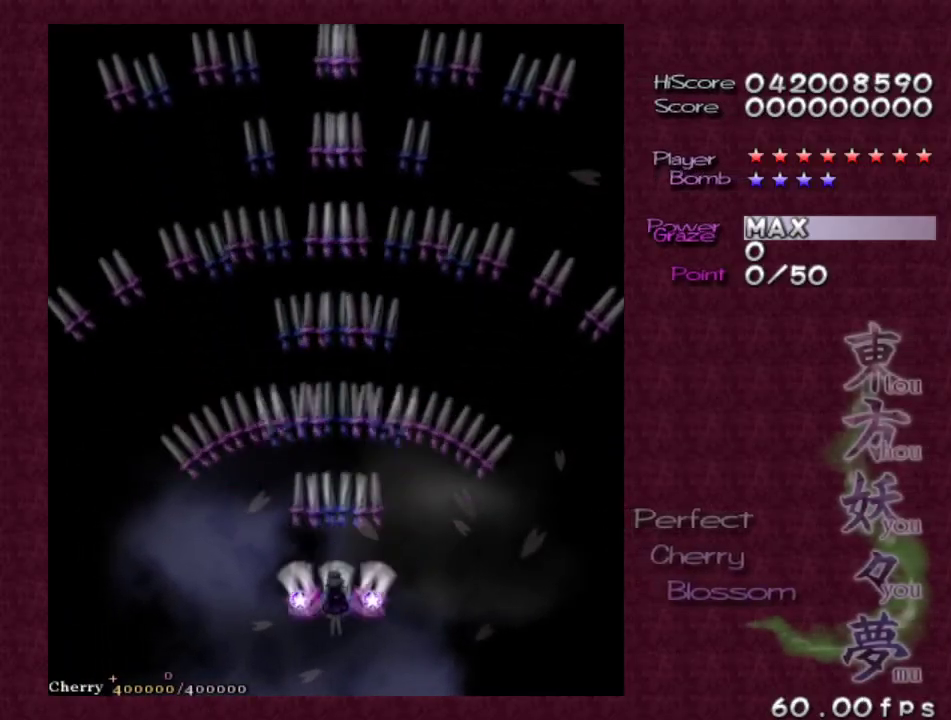
{"keys": ["up", "z"], "events": [[167, "up", "down"]]}
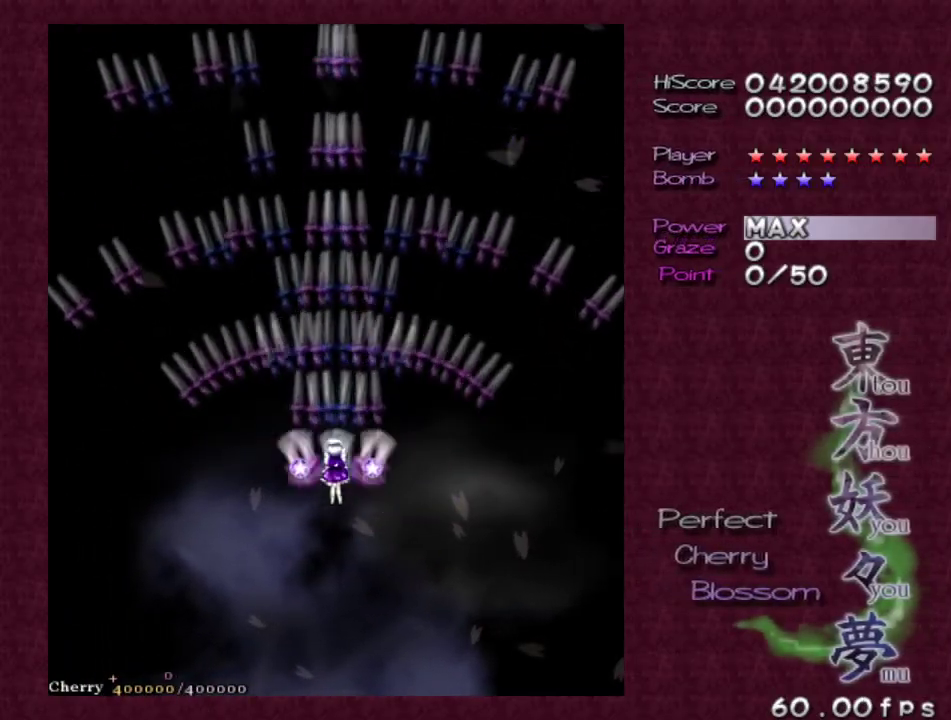
{"keys": ["left", "up", "z"], "events": [[50, "left", "down"]]}
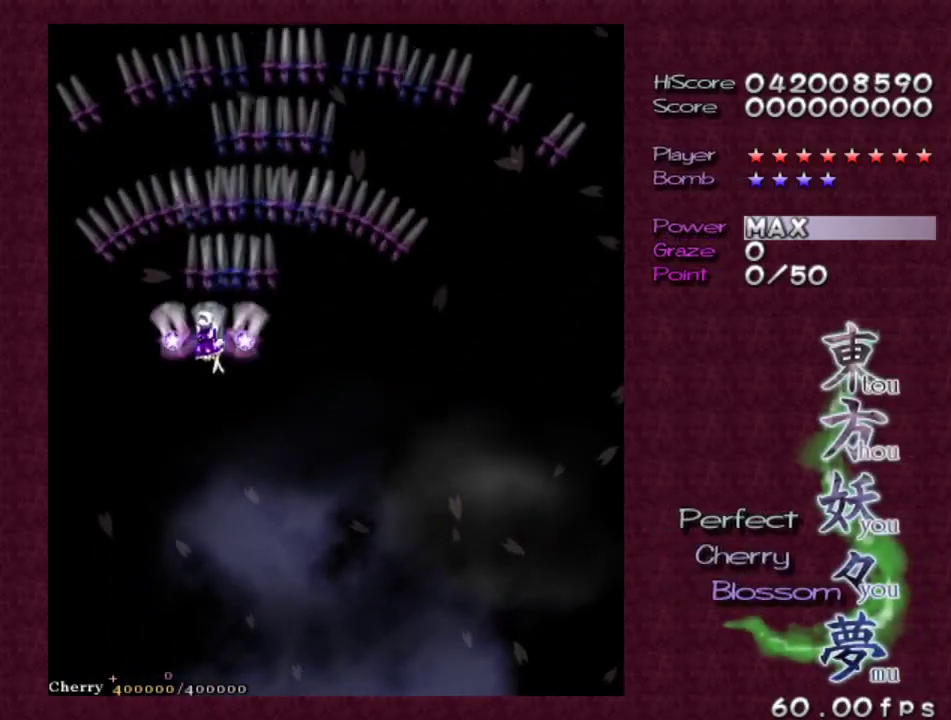
{"keys": ["z"], "events": [[167, "up", "up"], [200, "left", "up"], [200, "shift", "down"], [300, "left", "down"], [400, "left", "up"], [450, "shift", "up"]]}
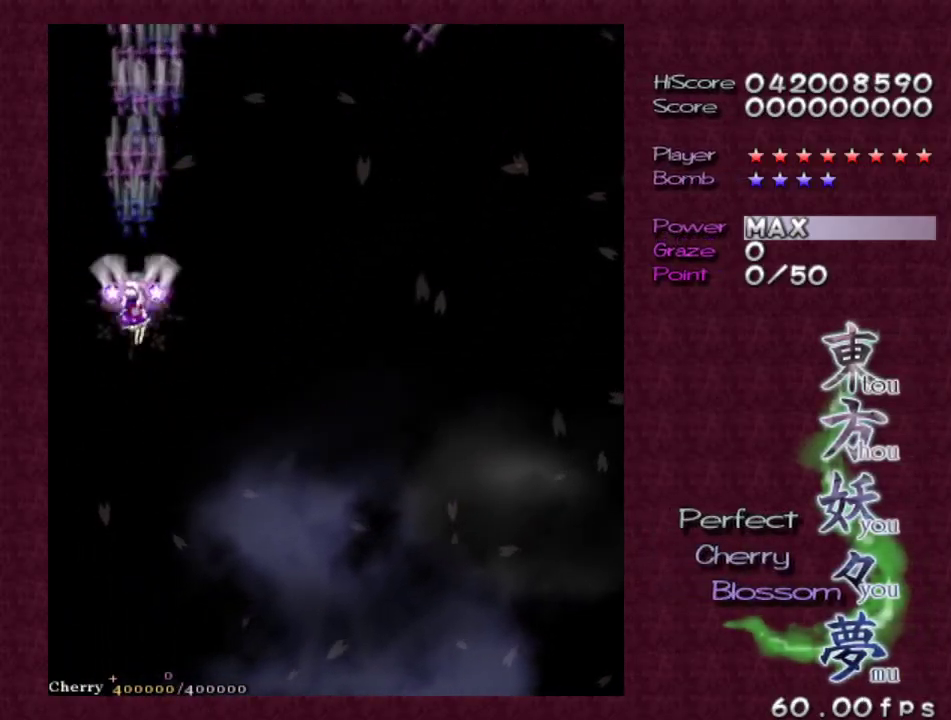
{"keys": ["z"], "events": []}
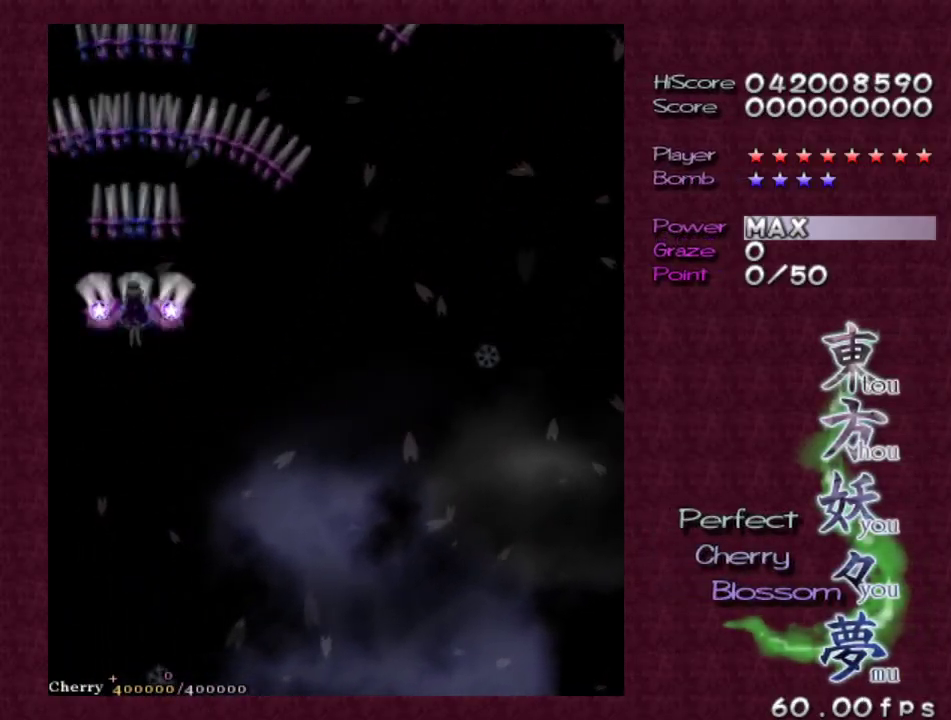
{"keys": ["z"], "events": [[100, "down", "down"], [233, "down", "up"]]}
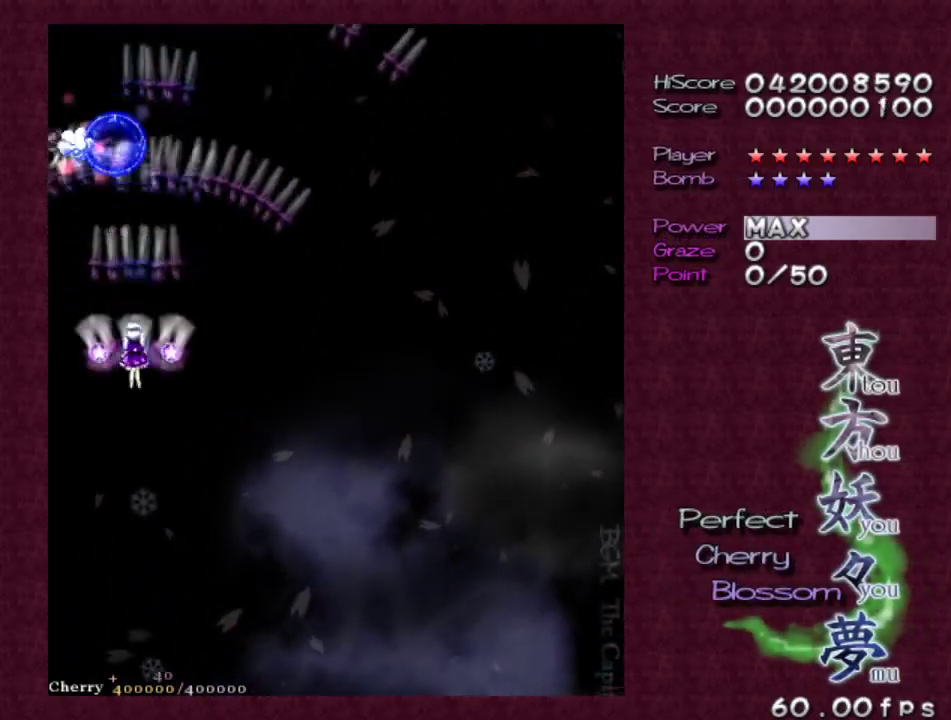
{"keys": ["right", "z"], "events": [[350, "right", "down"]]}
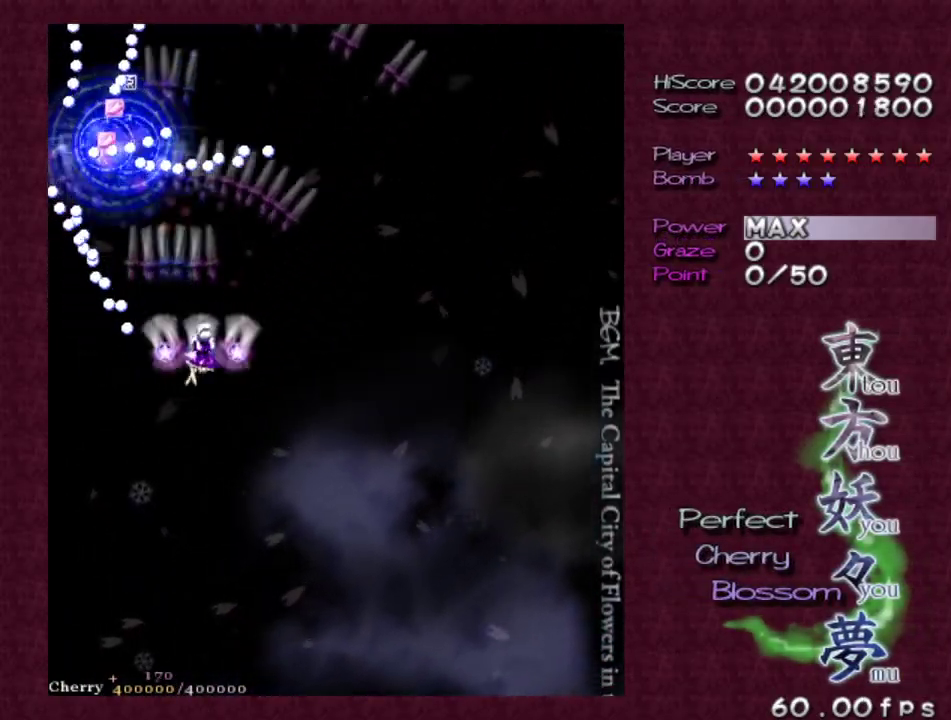
{"keys": ["z"], "events": [[33, "right", "up"], [267, "left", "down"], [267, "up", "down"], [317, "left", "up"], [367, "up", "up"]]}
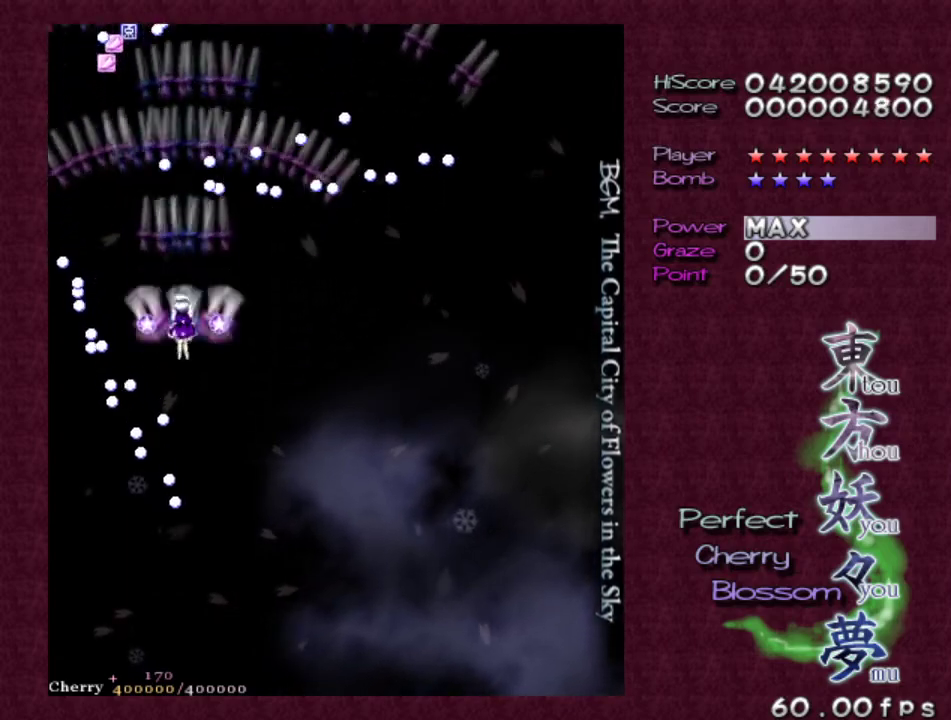
{"keys": ["z"], "events": [[50, "left", "down"], [50, "up", "down"], [233, "left", "up"], [467, "up", "up"]]}
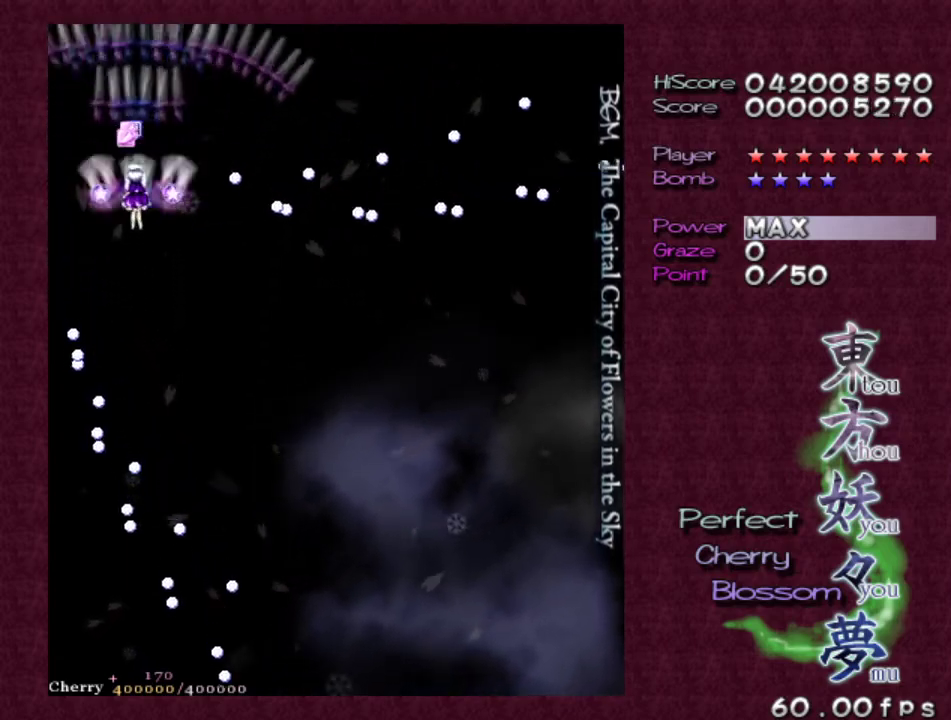
{"keys": ["down", "right", "z"], "events": [[67, "down", "down"], [250, "right", "down"]]}
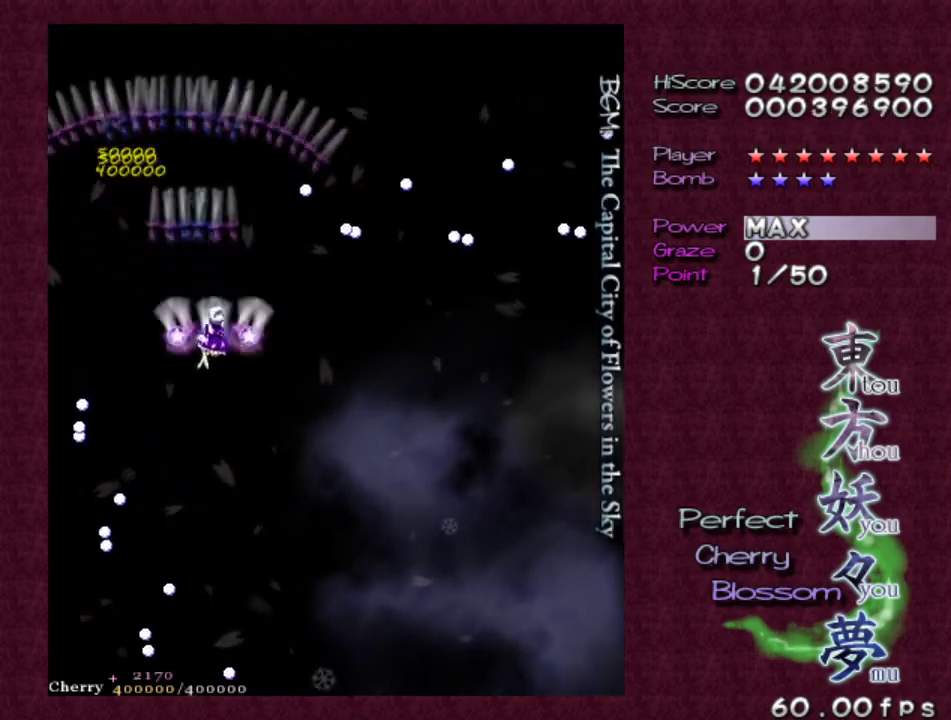
{"keys": ["right", "z"], "events": [[33, "down", "up"], [167, "down", "down"], [267, "down", "up"], [367, "down", "down"], [450, "down", "up"]]}
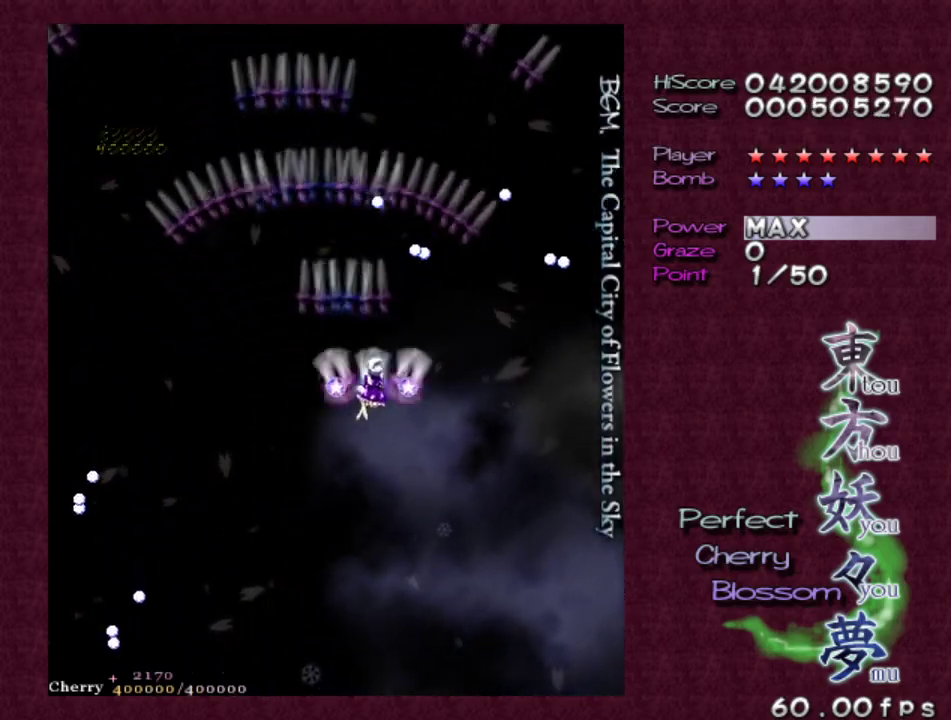
{"keys": ["right", "z"], "events": [[50, "down", "down"], [150, "down", "up"]]}
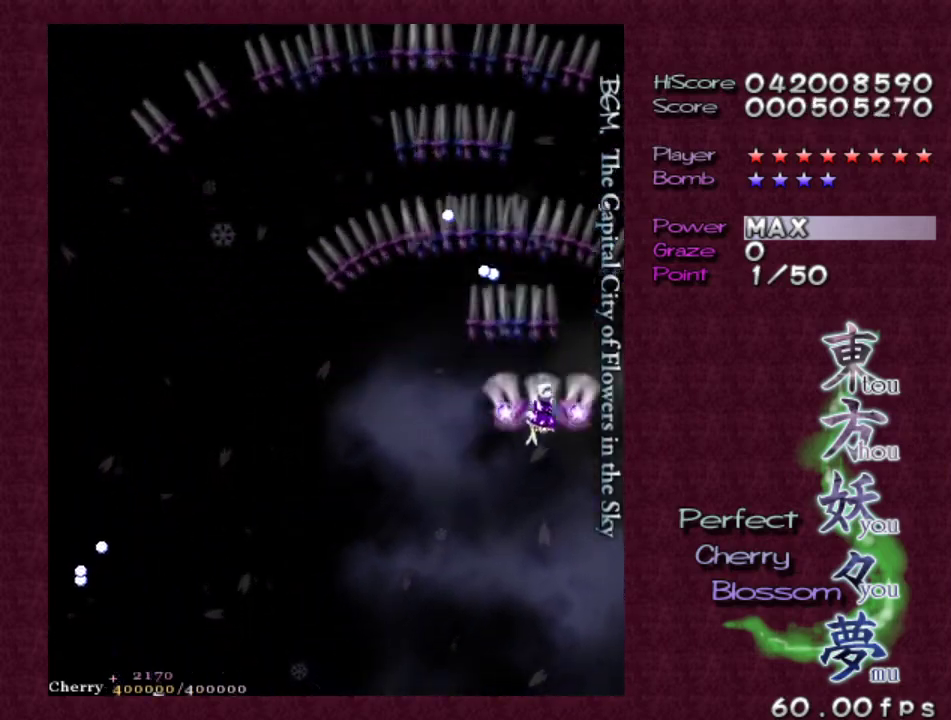
{"keys": ["z"], "events": [[33, "shift", "down"], [67, "right", "up"], [250, "shift", "up"]]}
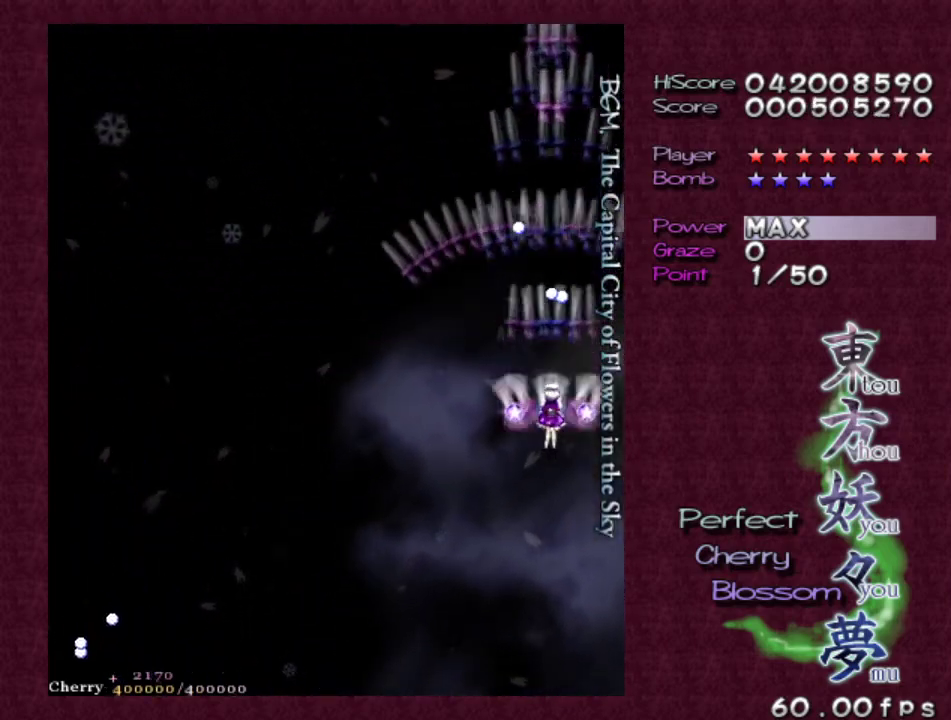
{"keys": ["z"], "events": [[367, "left", "down"], [367, "up", "down"], [450, "left", "up"], [500, "up", "up"]]}
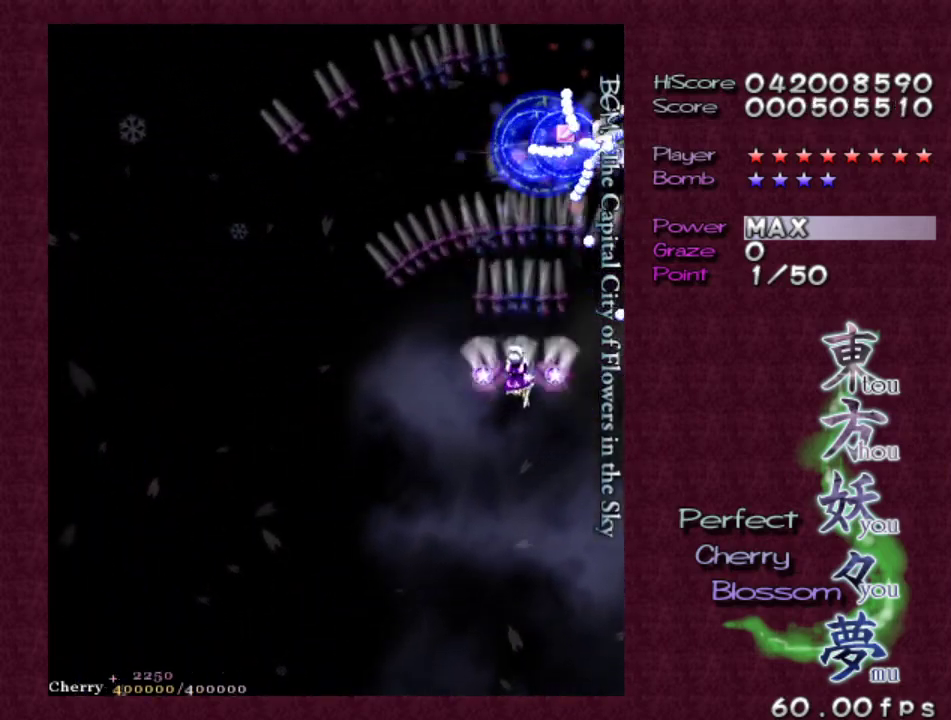
{"keys": ["left", "z"], "events": [[383, "down", "down"], [383, "left", "down"], [467, "down", "up"]]}
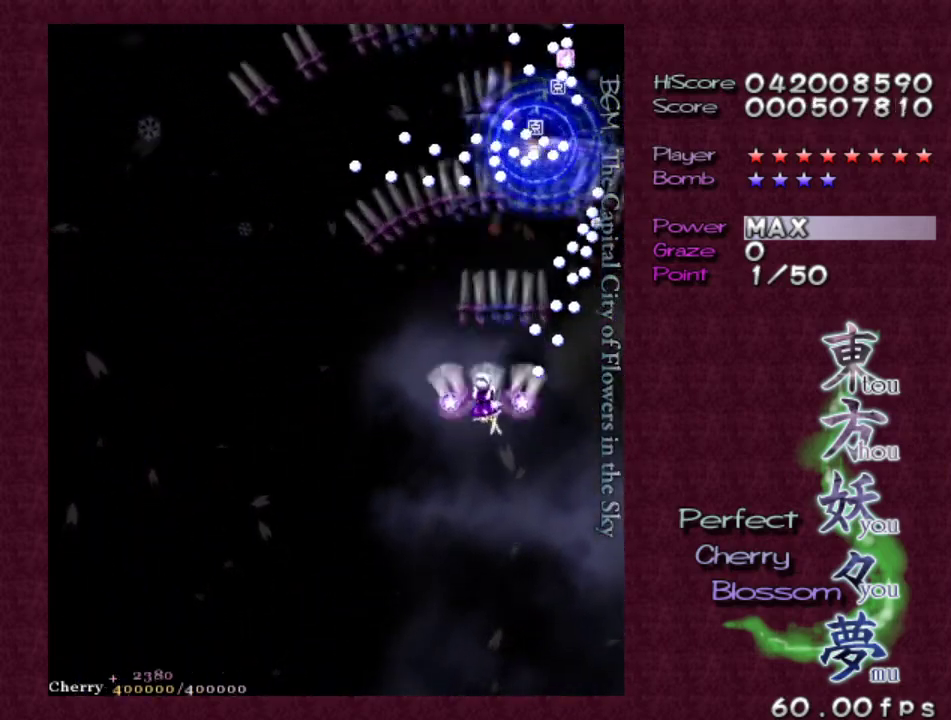
{"keys": ["right", "up", "z"], "events": [[17, "left", "up"], [67, "left", "down"], [167, "left", "up"], [400, "up", "down"], [433, "right", "down"]]}
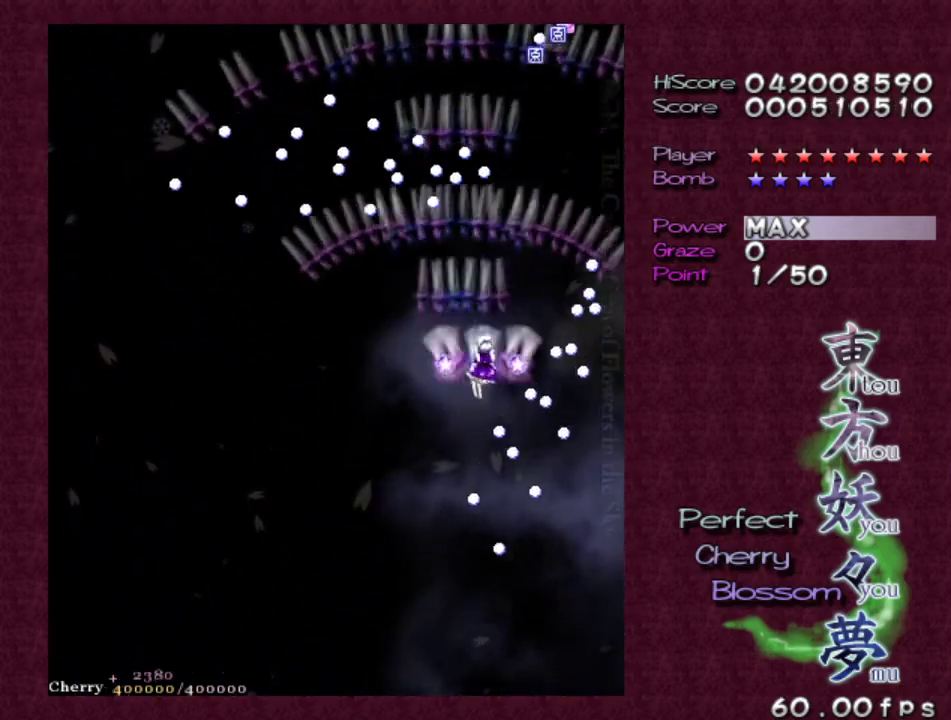
{"keys": ["up", "z"], "events": [[267, "right", "up"]]}
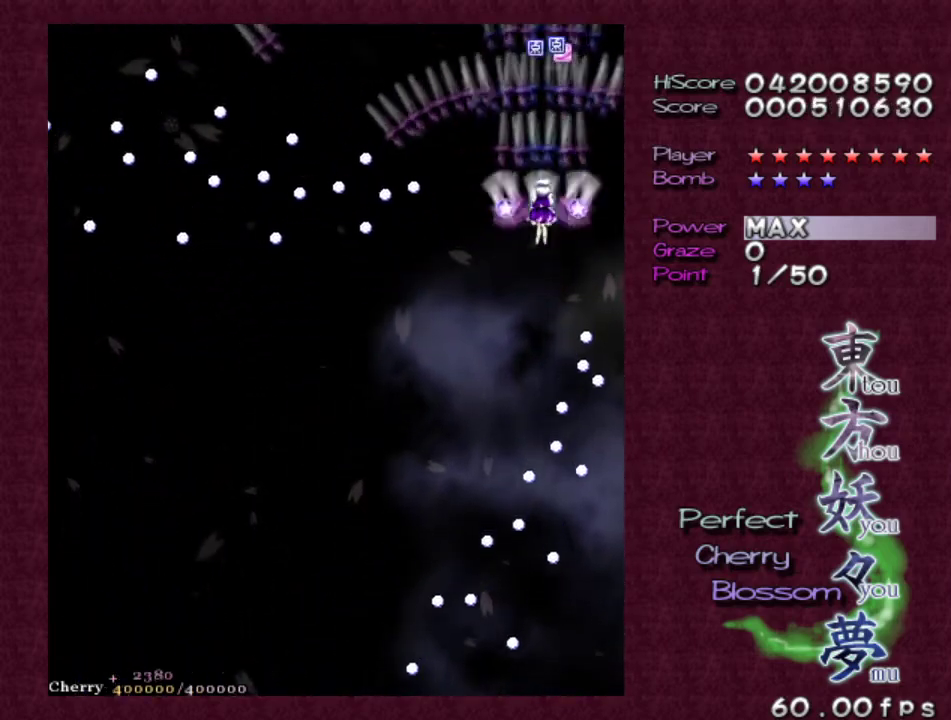
{"keys": ["z"], "events": [[100, "up", "up"], [333, "down", "down"], [483, "down", "up"]]}